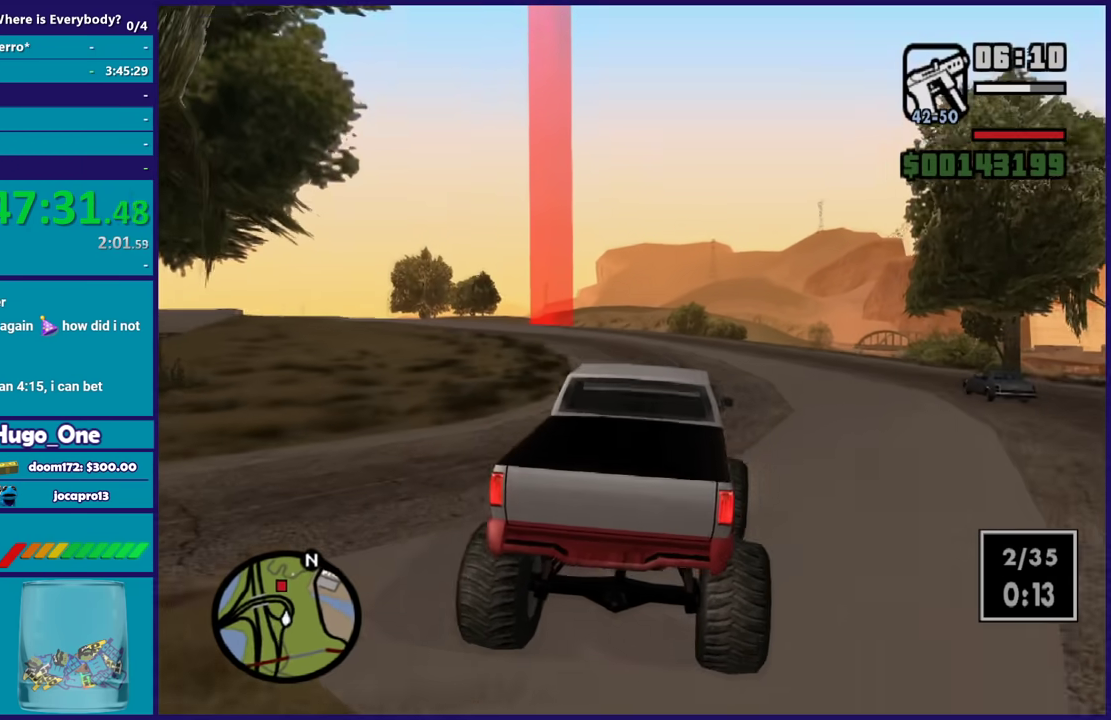
Gameplay with a controller (Xbox layout); each line is a JSON object with the inputs held at the frame after it. "events" lists button and stick changes between this image and that frame as [ms after this image, input, new state], when the widget could be followed in between.
{"buttons": ["R2"], "left_stick": "up-left", "right_stick": "left", "events": [[100, "left_stick", "up"], [166, "right_stick", "up-left"], [200, "left_stick", "up-left"], [266, "right_stick", "down-left"], [333, "left_stick", "up-right"], [400, "right_stick", "left"], [433, "left_stick", "up"], [500, "left_stick", "up-left"]]}
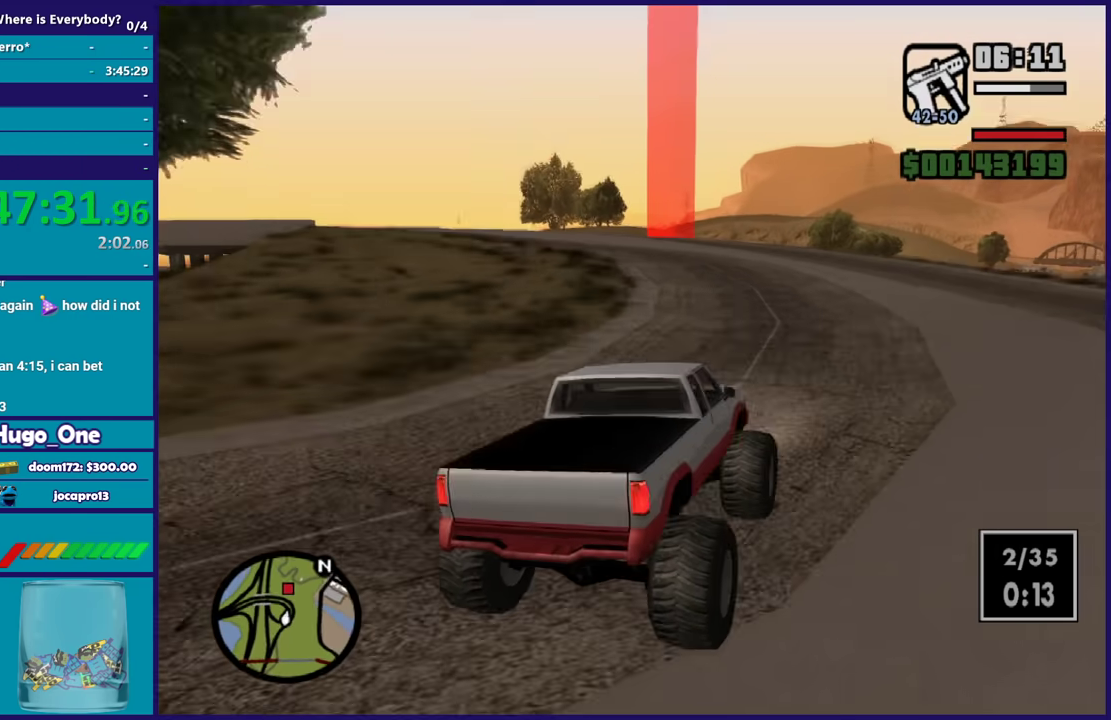
{"buttons": ["R2"], "left_stick": "up-left", "right_stick": "down-left", "events": [[67, "right_stick", "center"], [200, "left_stick", "up"], [267, "left_stick", "up-left"], [334, "right_stick", "down-left"]]}
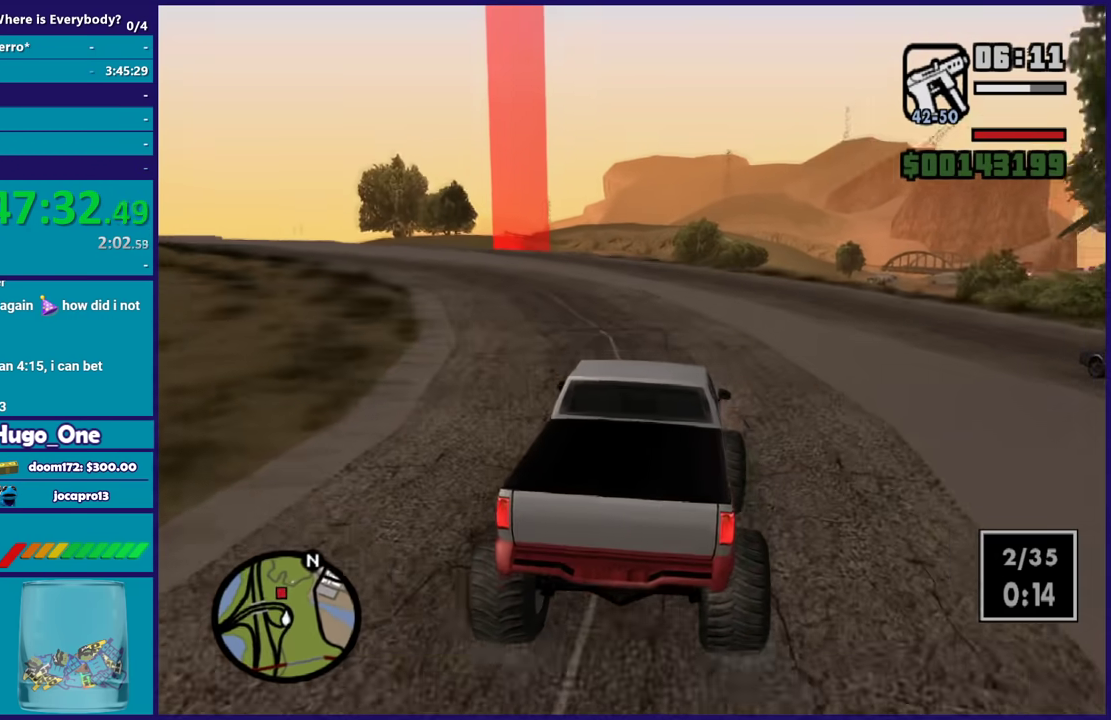
{"buttons": ["R2"], "left_stick": "up-left", "right_stick": "down-left", "events": [[33, "left_stick", "up"], [100, "left_stick", "up-left"], [400, "left_stick", "up"], [500, "left_stick", "up-left"]]}
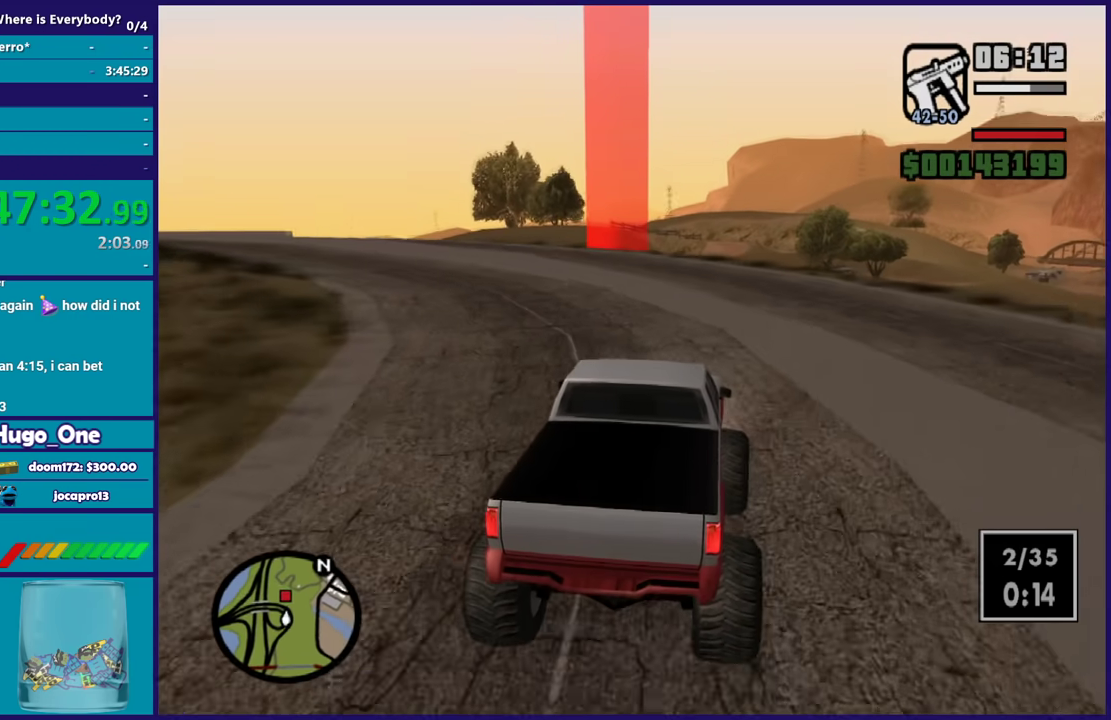
{"buttons": ["R2"], "left_stick": "up-left", "right_stick": "down-left", "events": [[234, "left_stick", "up-right"], [367, "left_stick", "up-left"]]}
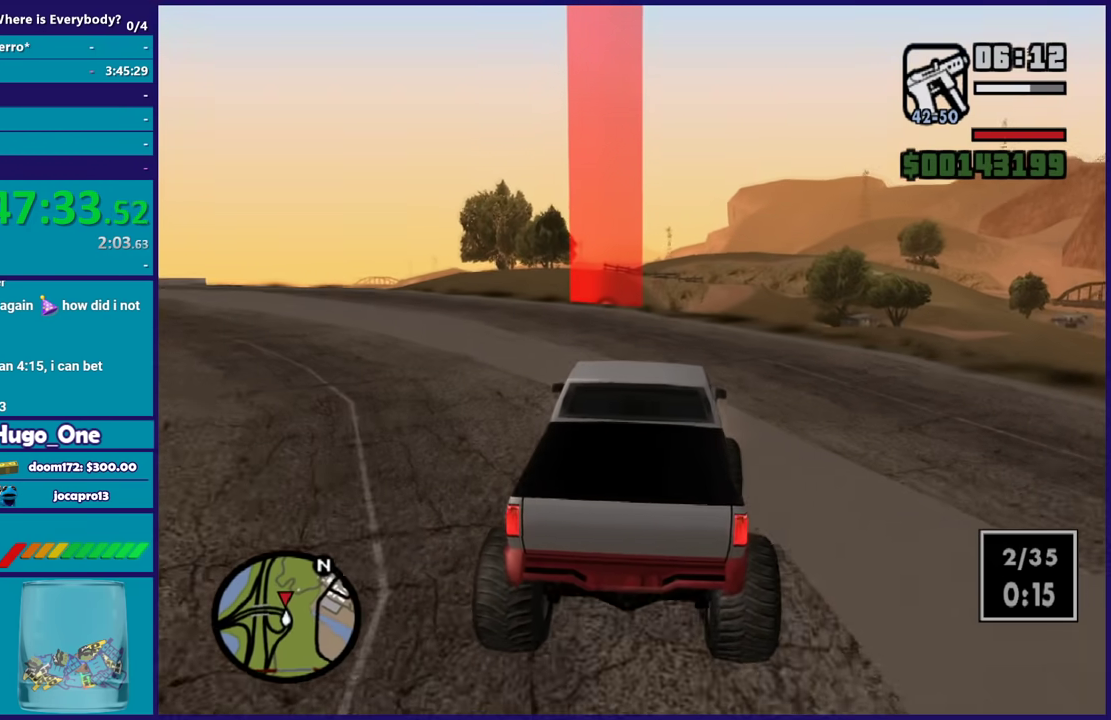
{"buttons": ["R2"], "left_stick": "center", "right_stick": "center", "events": [[300, "left_stick", "center"], [433, "right_stick", "center"]]}
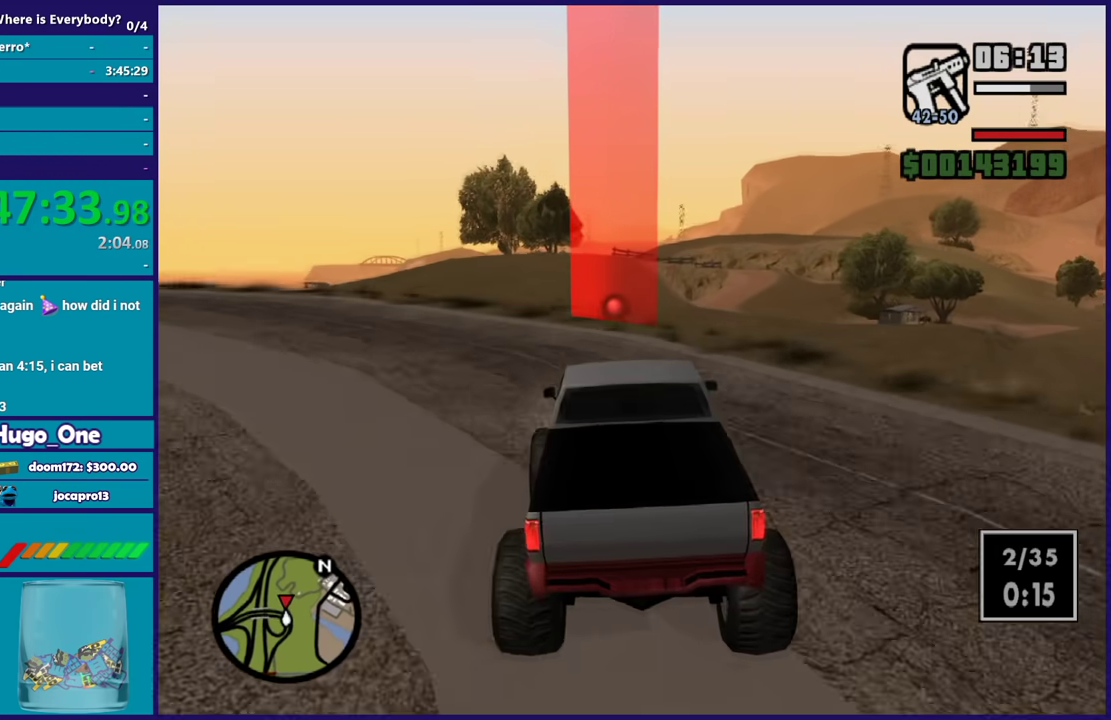
{"buttons": ["R2"], "left_stick": "center", "right_stick": "center", "events": []}
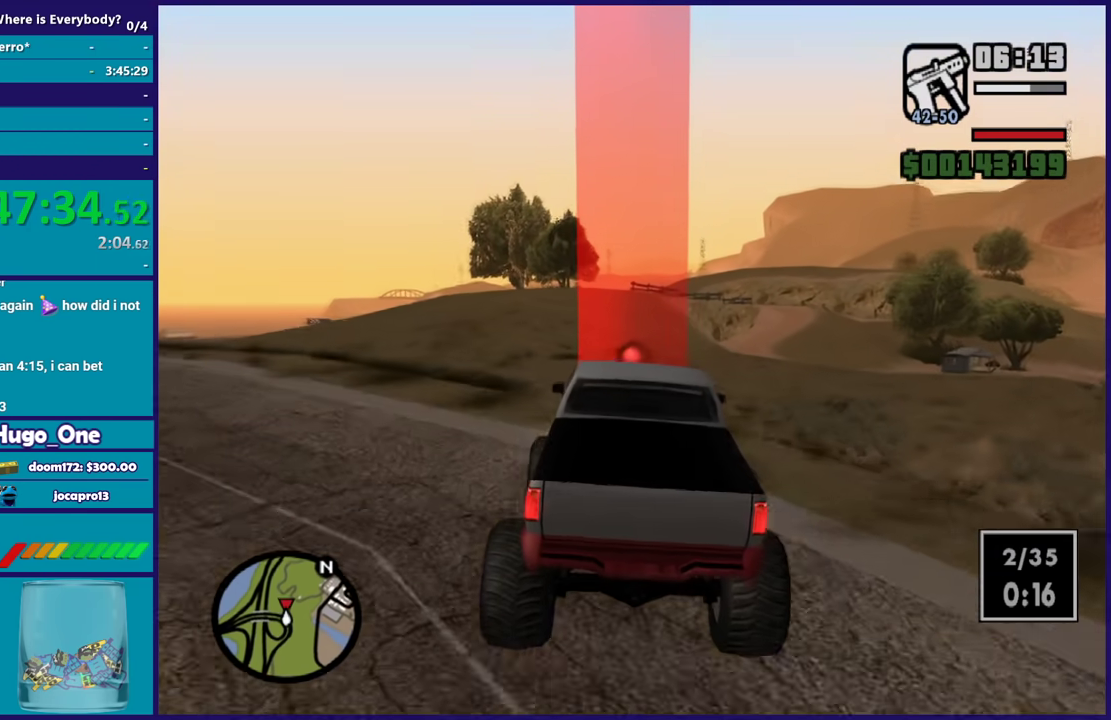
{"buttons": ["R2"], "left_stick": "down", "right_stick": "down", "events": [[66, "left_stick", "up-left"], [367, "left_stick", "down"], [500, "right_stick", "down"]]}
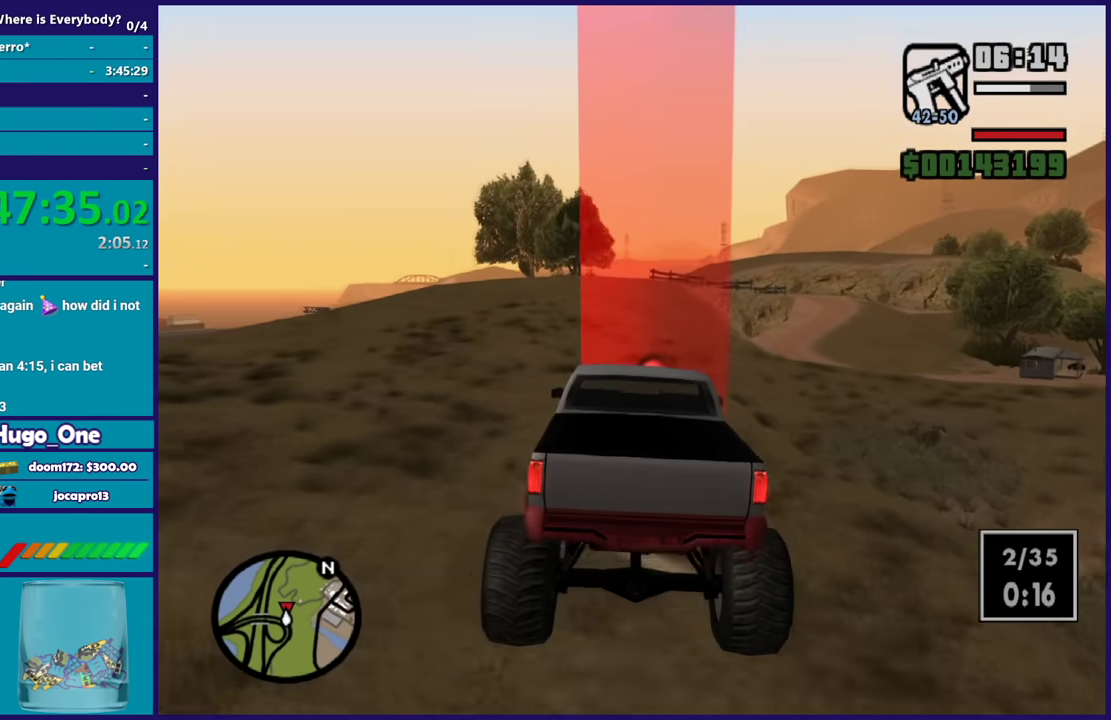
{"buttons": ["R2"], "left_stick": "left", "right_stick": "up-right", "events": [[67, "right_stick", "down-left"], [167, "left_stick", "down-left"], [200, "right_stick", "center"], [267, "left_stick", "left"], [400, "right_stick", "up-right"]]}
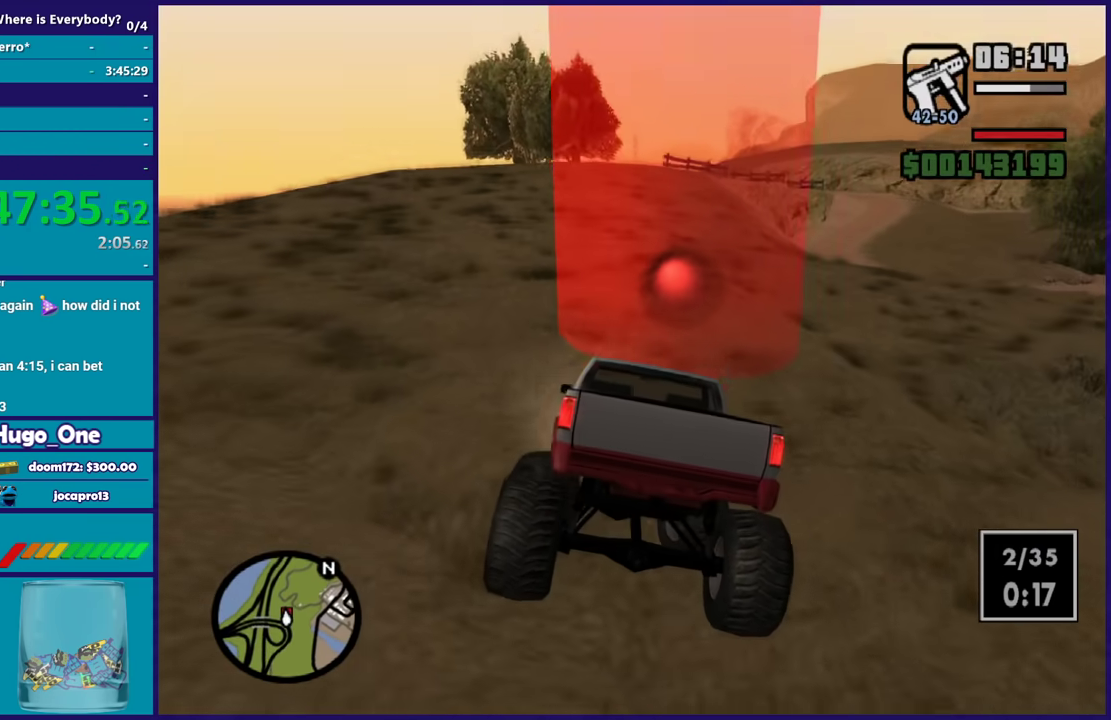
{"buttons": ["R2"], "left_stick": "up", "right_stick": "center", "events": [[66, "left_stick", "up-left"], [66, "right_stick", "center"], [233, "right_stick", "up"], [266, "left_stick", "up"], [500, "right_stick", "center"]]}
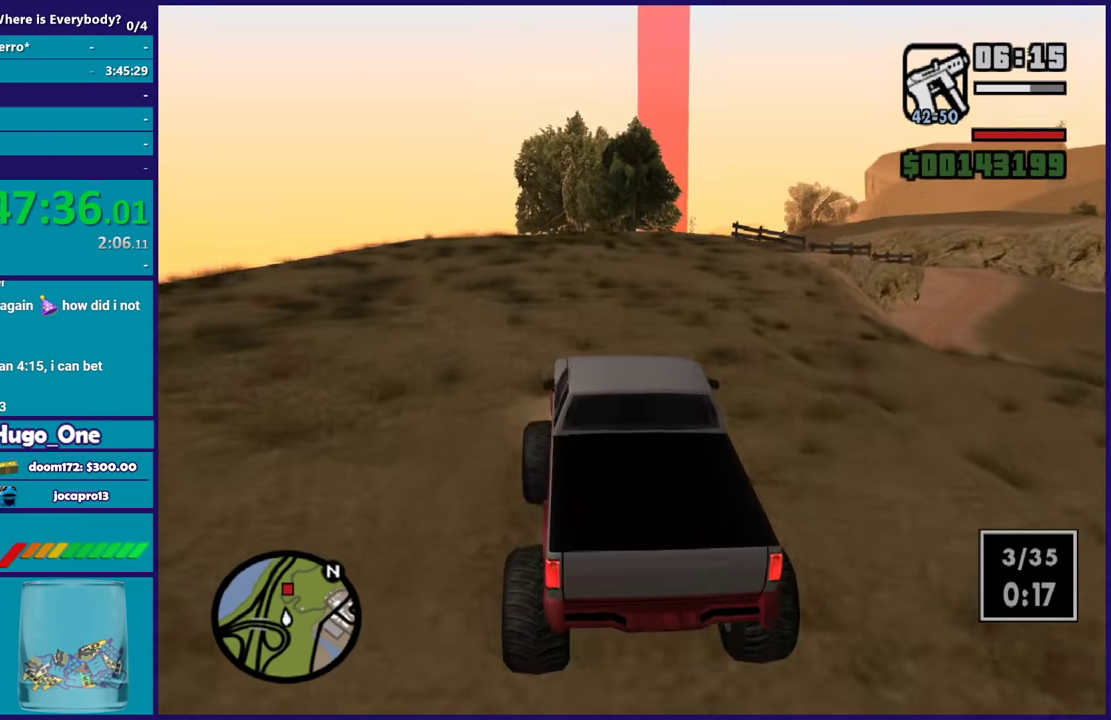
{"buttons": ["R2"], "left_stick": "up", "right_stick": "center", "events": [[200, "left_stick", "up-right"], [467, "left_stick", "up"]]}
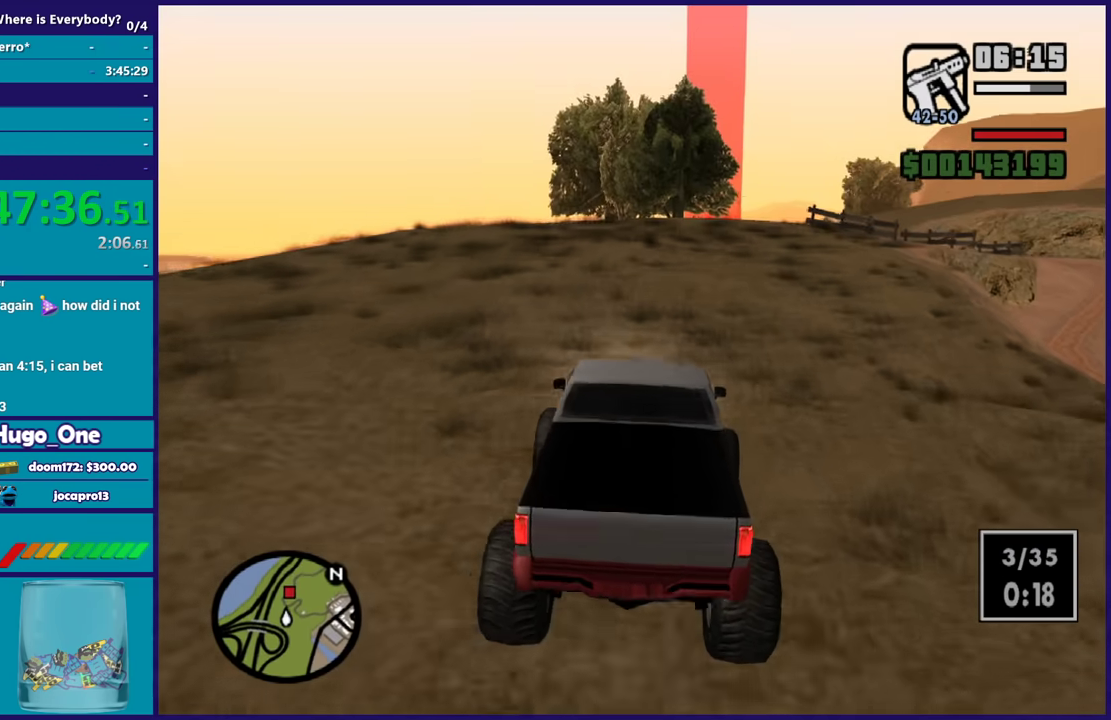
{"buttons": ["R2"], "left_stick": "up-right", "right_stick": "center", "events": [[100, "left_stick", "center"], [200, "left_stick", "up"], [300, "left_stick", "up-right"]]}
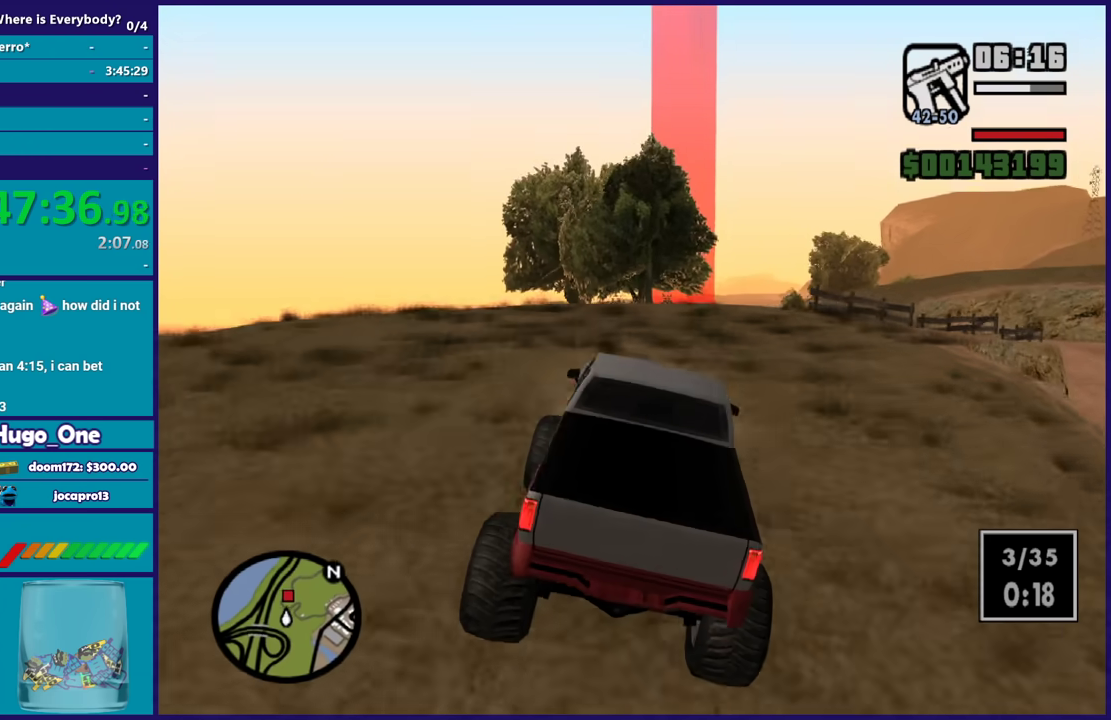
{"buttons": ["R2"], "left_stick": "up", "right_stick": "center", "events": [[133, "left_stick", "up-left"], [200, "left_stick", "up"]]}
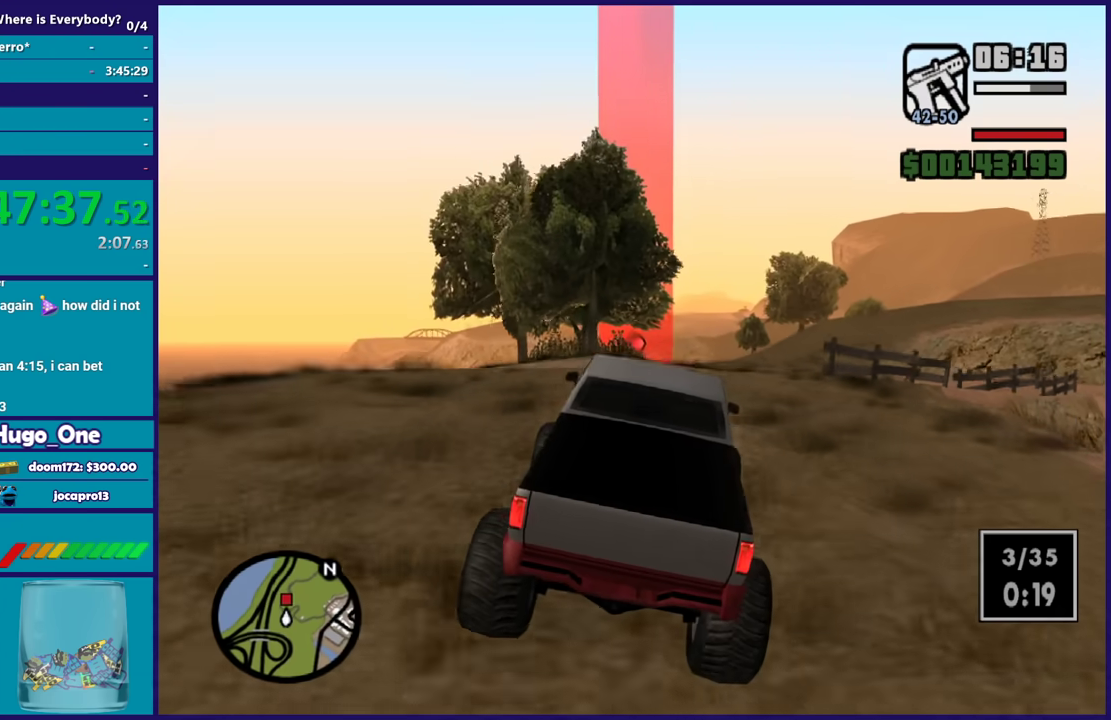
{"buttons": ["R2"], "left_stick": "up", "right_stick": "center", "events": [[166, "left_stick", "up-left"], [367, "left_stick", "up"]]}
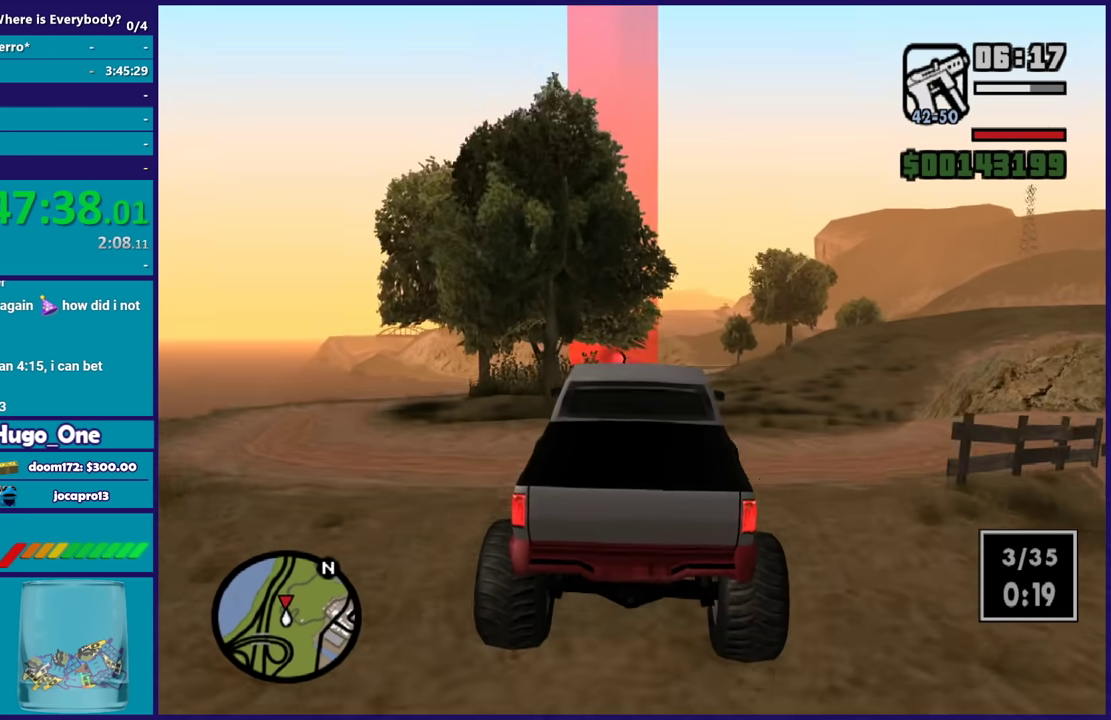
{"buttons": ["R2"], "left_stick": "center", "right_stick": "center", "events": [[134, "left_stick", "up-right"], [467, "left_stick", "center"]]}